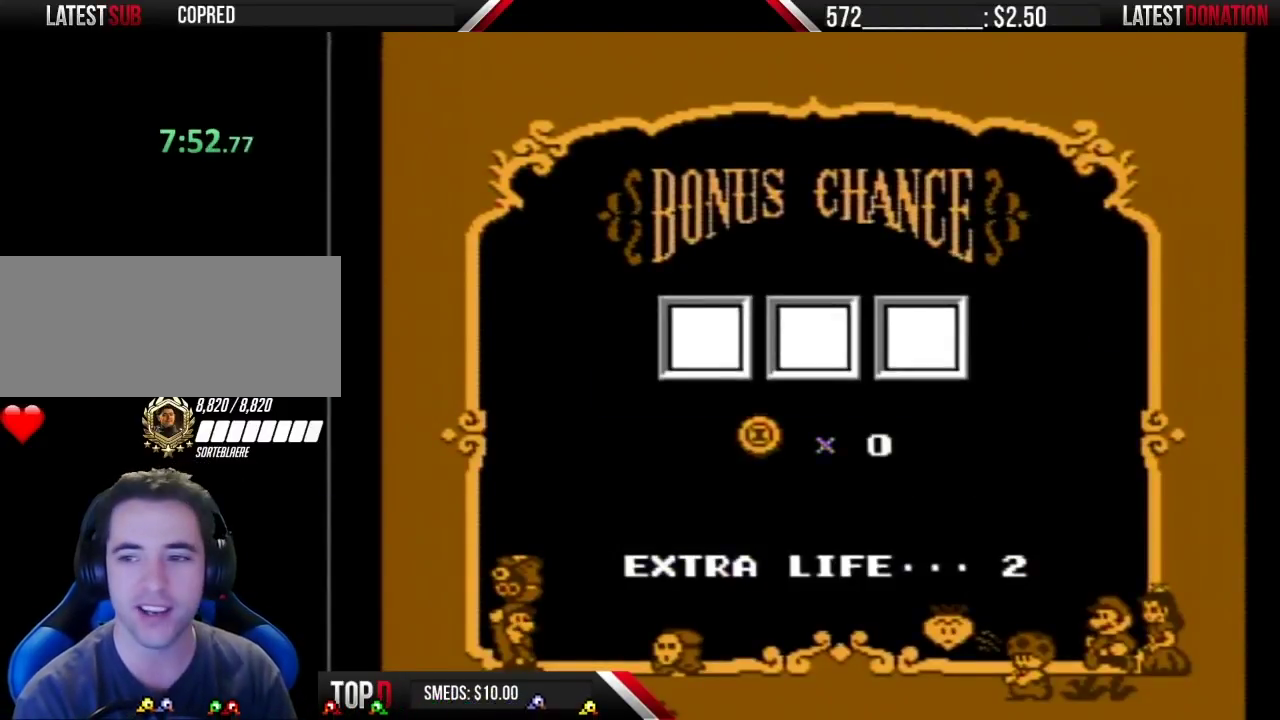
Gameplay with a controller (Nintendo layout); each line is a JSON object with the inputs held at the frame after it. "events" lists button and stick changes between this image and that frame as [ms after this image, input, new state], when the widget could be followed in between. Not read: L3 R3.
{"buttons": [], "events": [[67, "A", "up"], [117, "A", "down"], [183, "A", "up"], [283, "A", "down"], [350, "A", "up"]]}
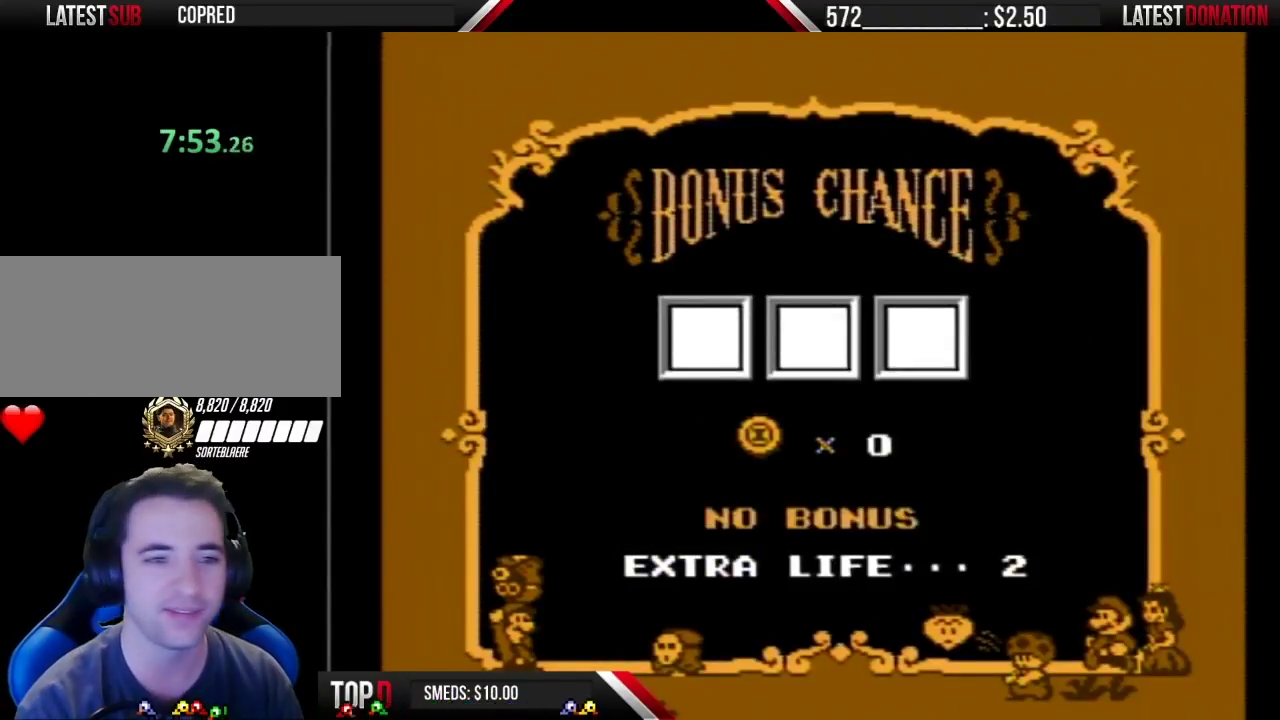
{"buttons": ["A"], "events": [[33, "A", "down"], [100, "A", "up"], [183, "A", "down"], [250, "A", "up"], [317, "A", "down"], [367, "A", "up"], [467, "A", "down"]]}
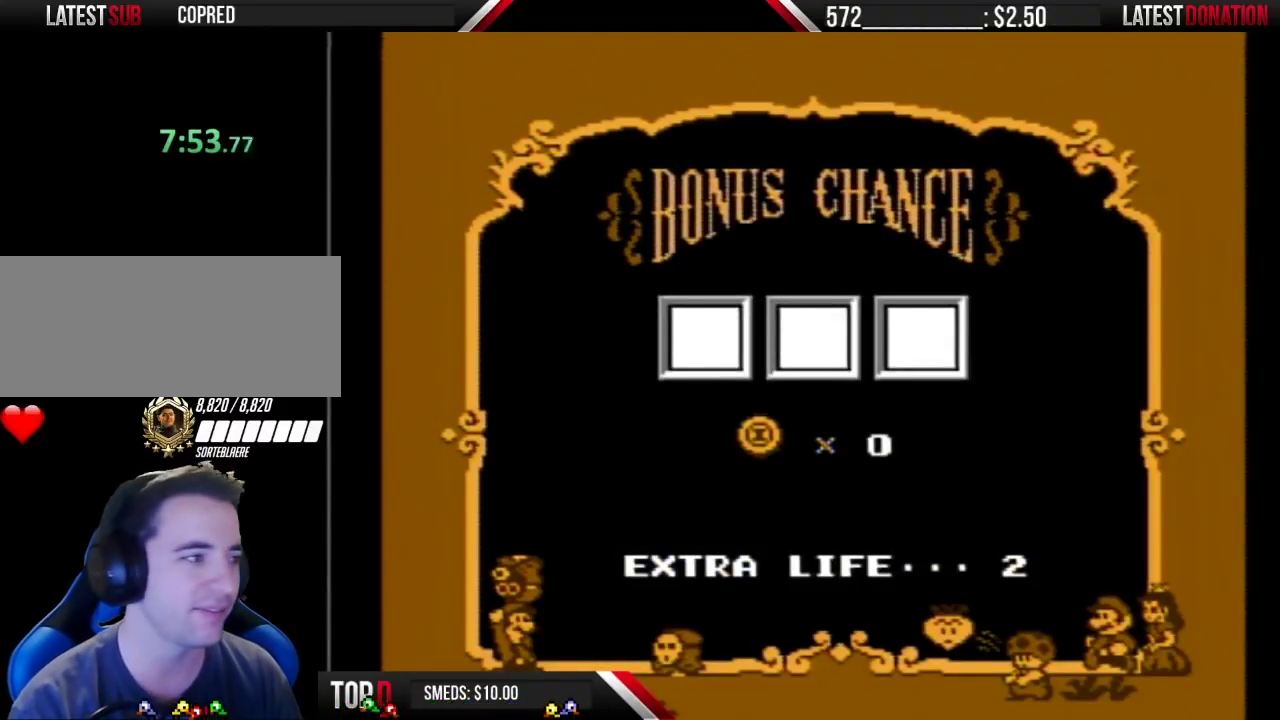
{"buttons": [], "events": [[33, "A", "up"], [117, "A", "down"], [183, "A", "up"], [250, "A", "down"], [317, "A", "up"]]}
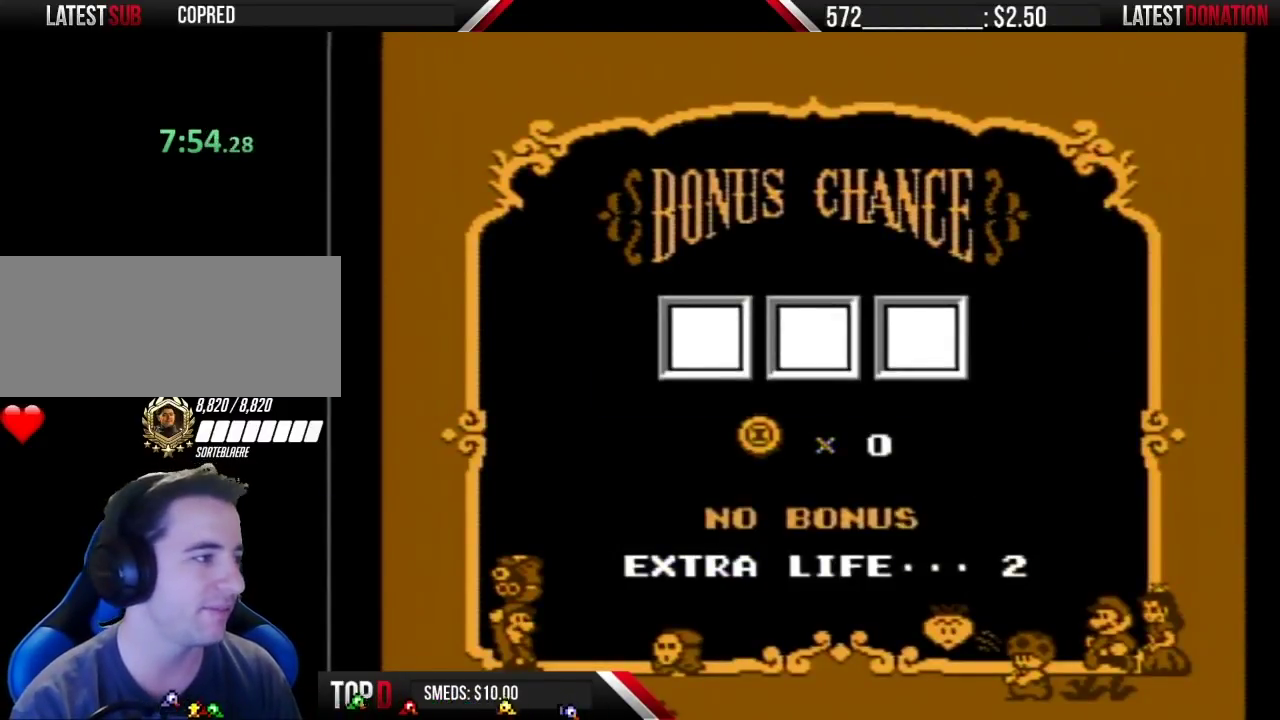
{"buttons": [], "events": [[33, "A", "down"], [100, "A", "up"]]}
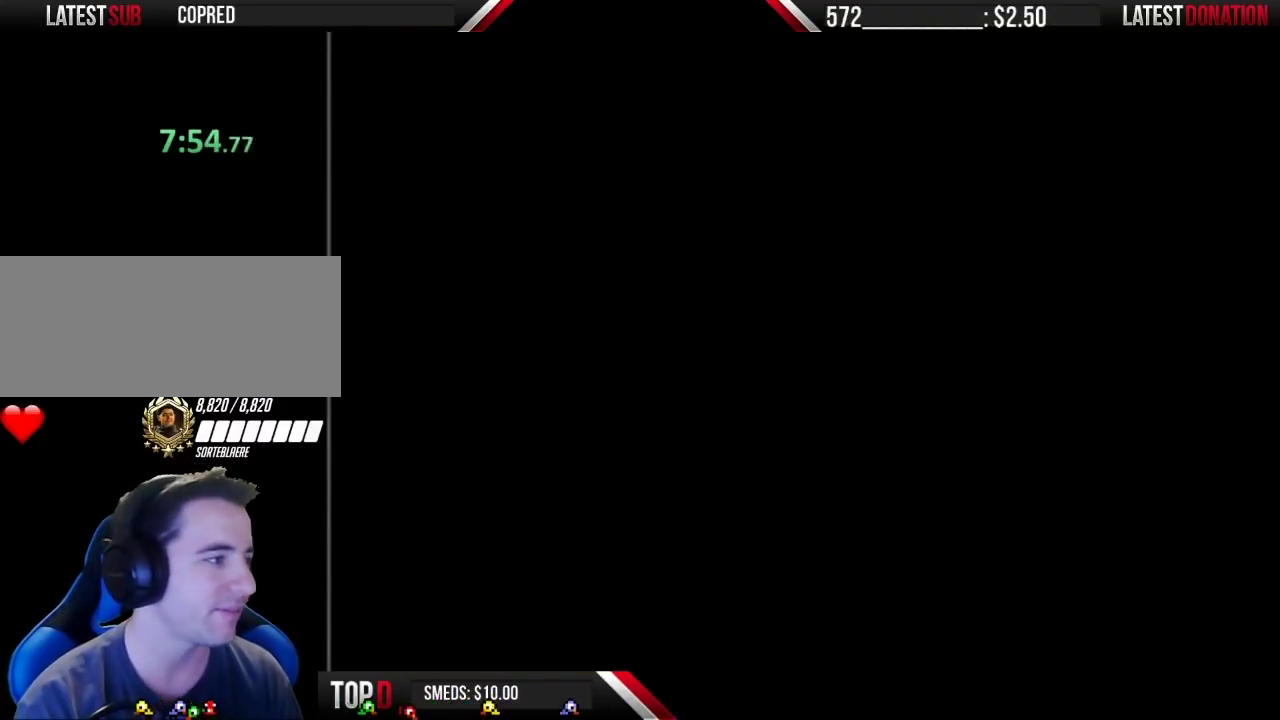
{"buttons": ["DPAD_RIGHT"], "events": [[467, "DPAD_RIGHT", "down"]]}
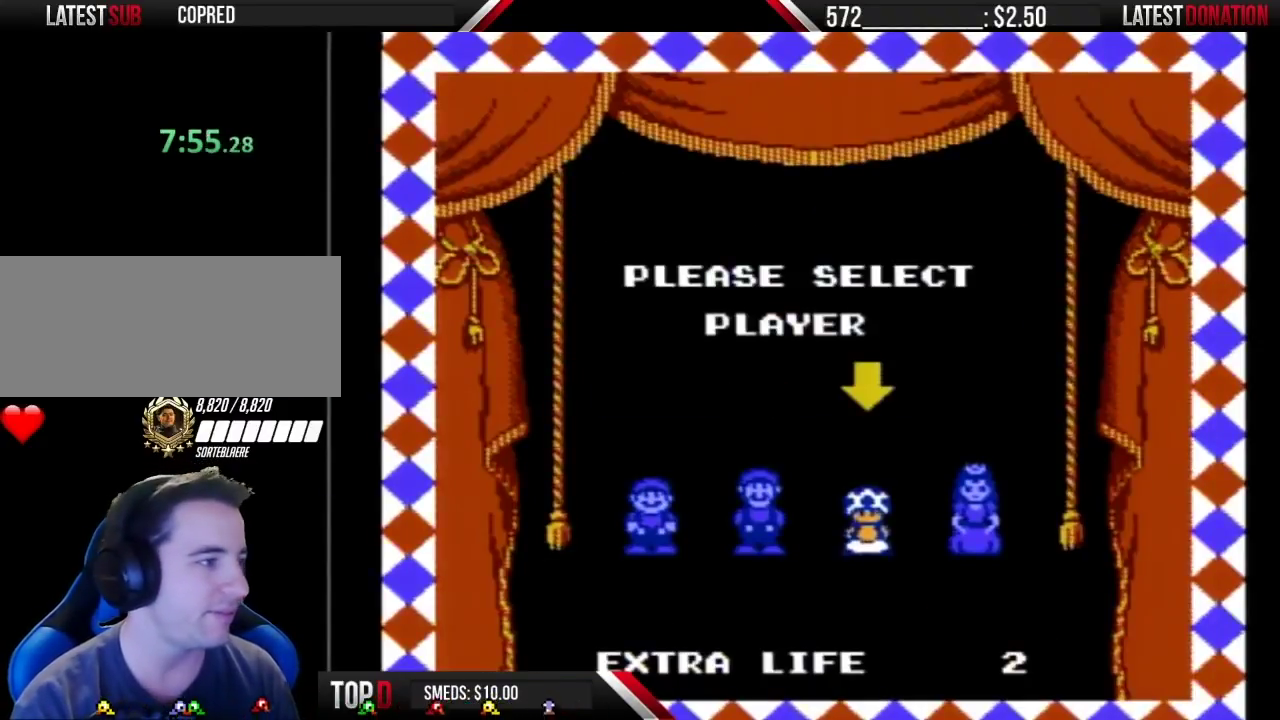
{"buttons": [], "events": [[33, "DPAD_RIGHT", "up"], [100, "A", "down"], [150, "A", "up"]]}
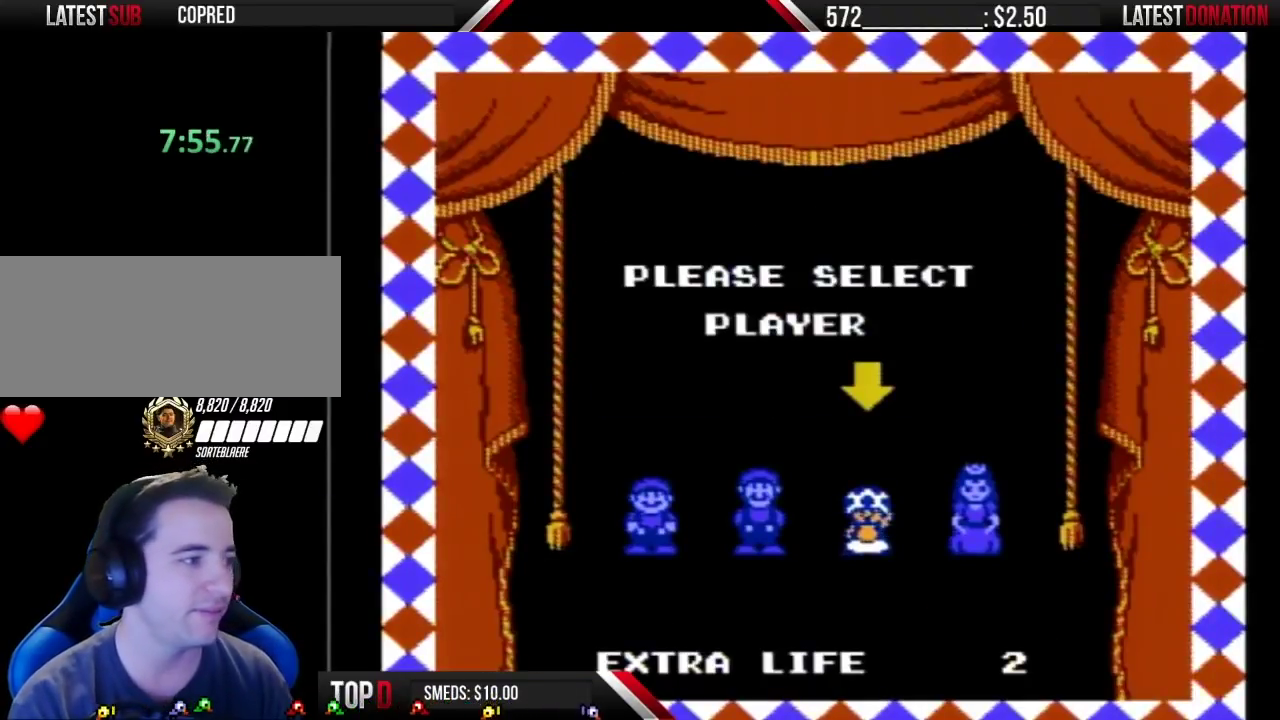
{"buttons": [], "events": []}
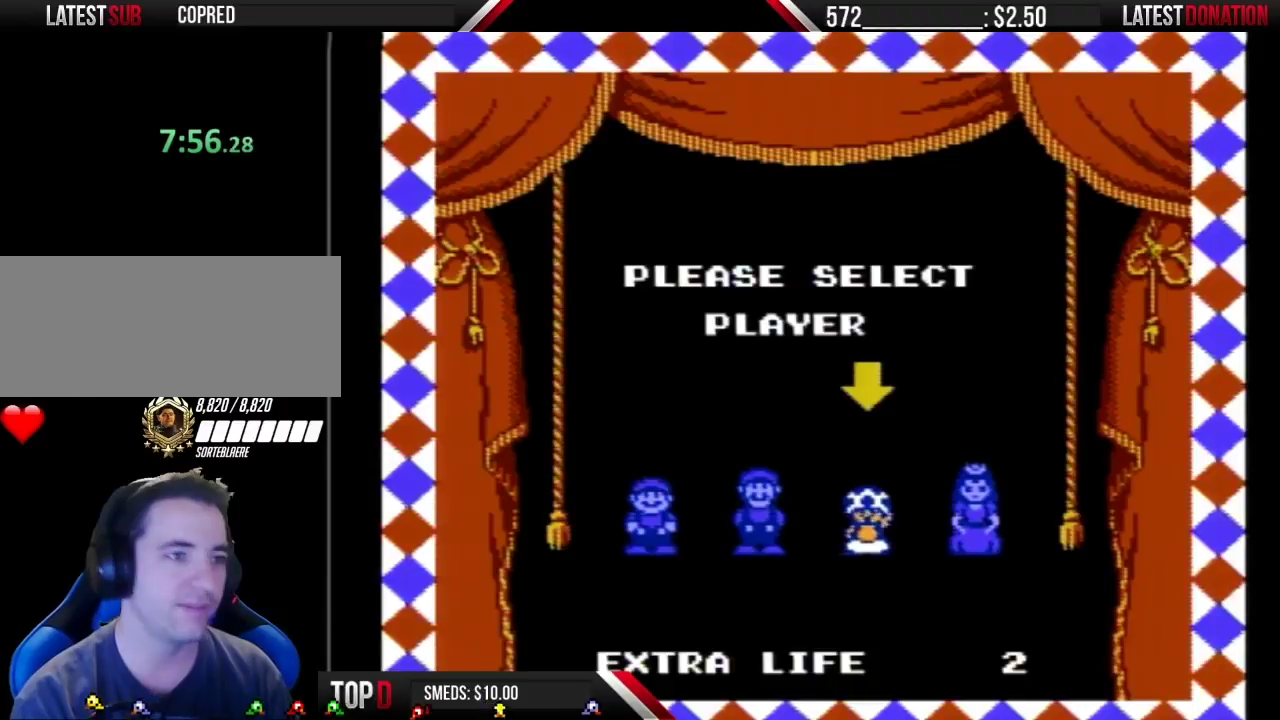
{"buttons": [], "events": []}
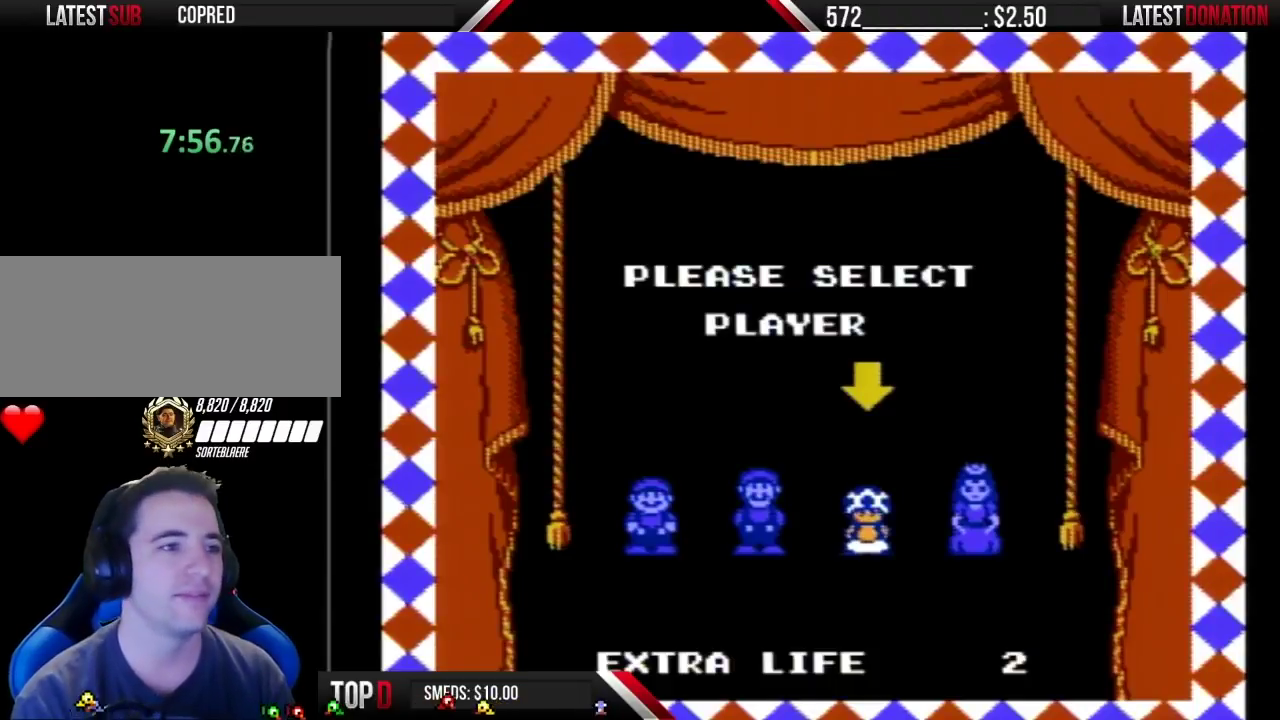
{"buttons": ["B"], "events": [[150, "B", "down"]]}
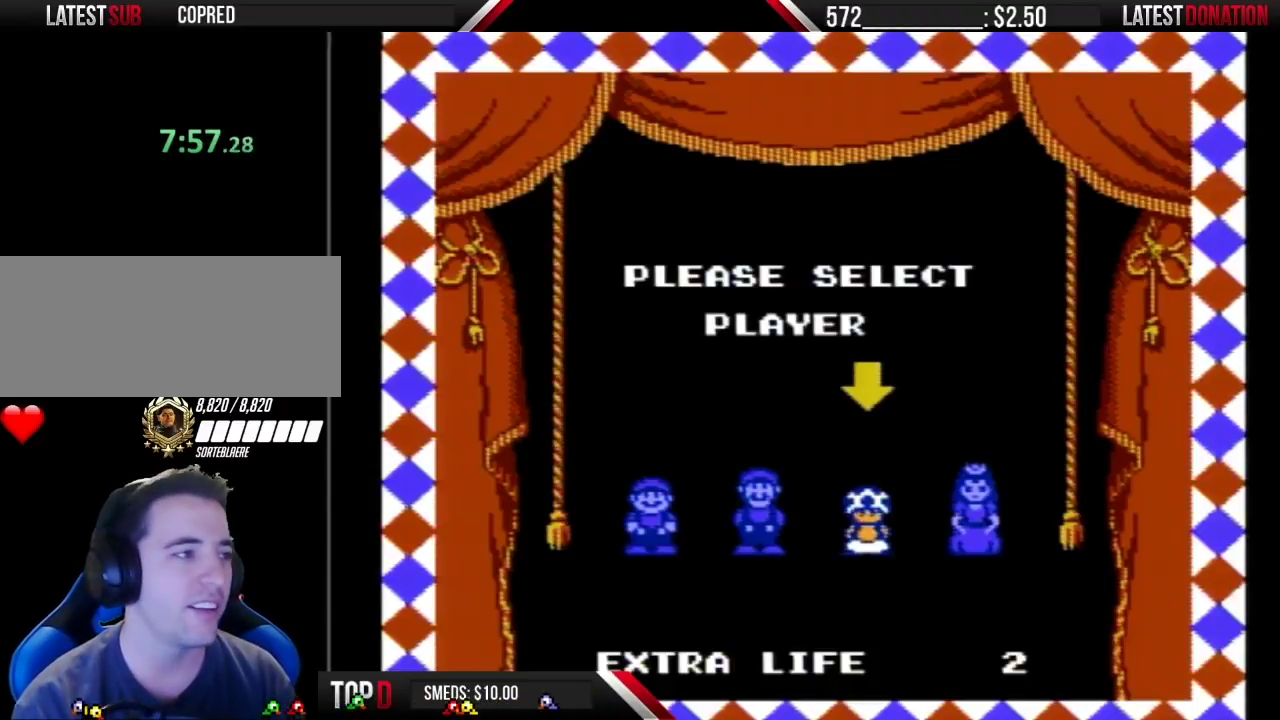
{"buttons": ["B"], "events": []}
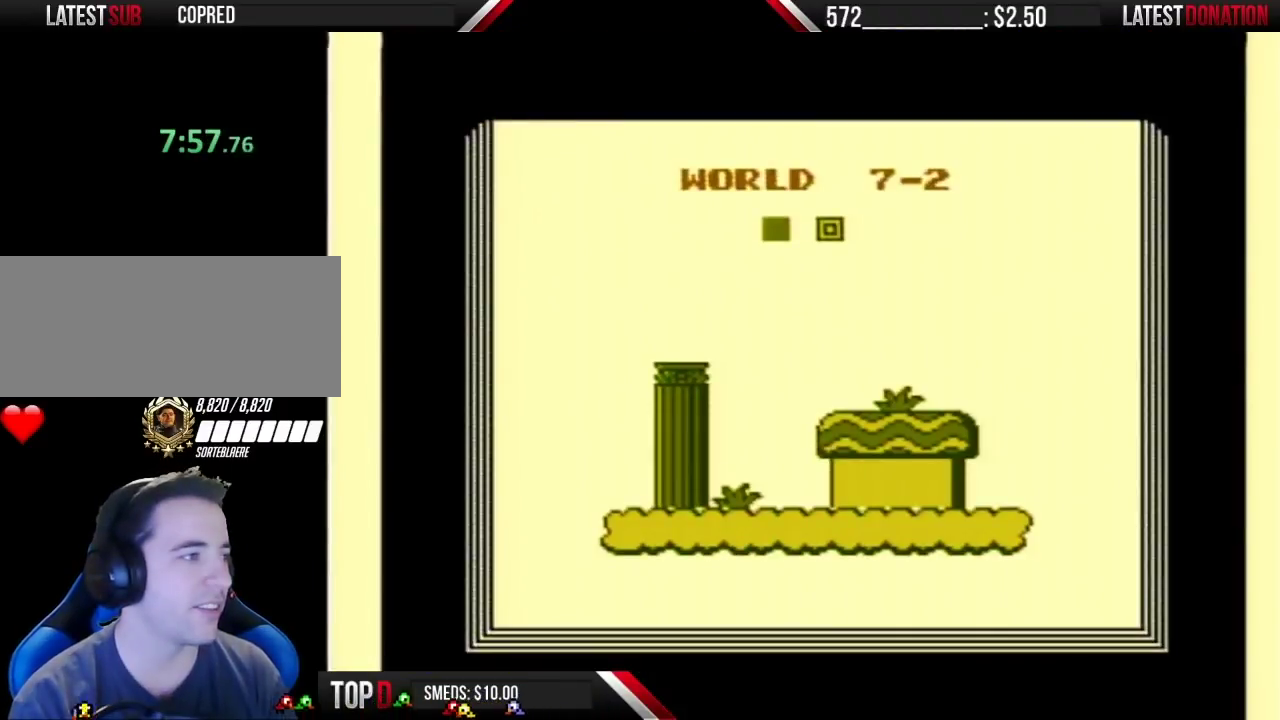
{"buttons": ["B"], "events": [[367, "B", "up"], [467, "B", "down"]]}
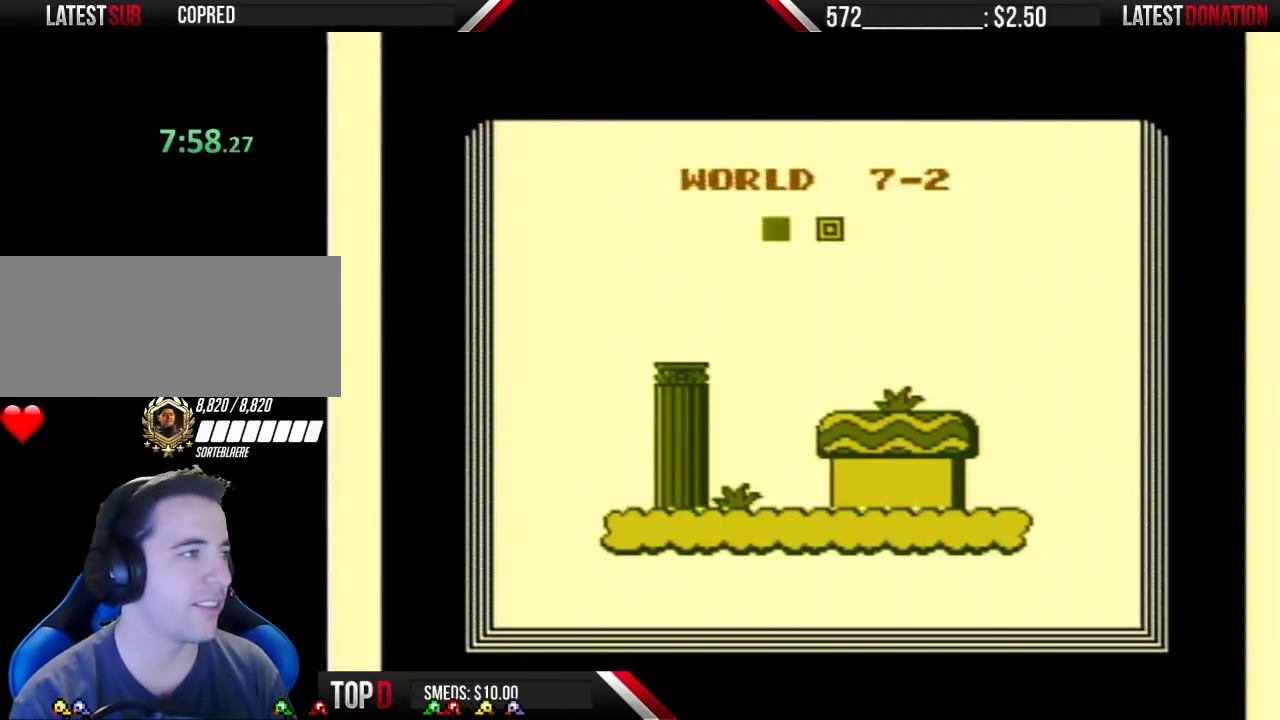
{"buttons": ["B"], "events": []}
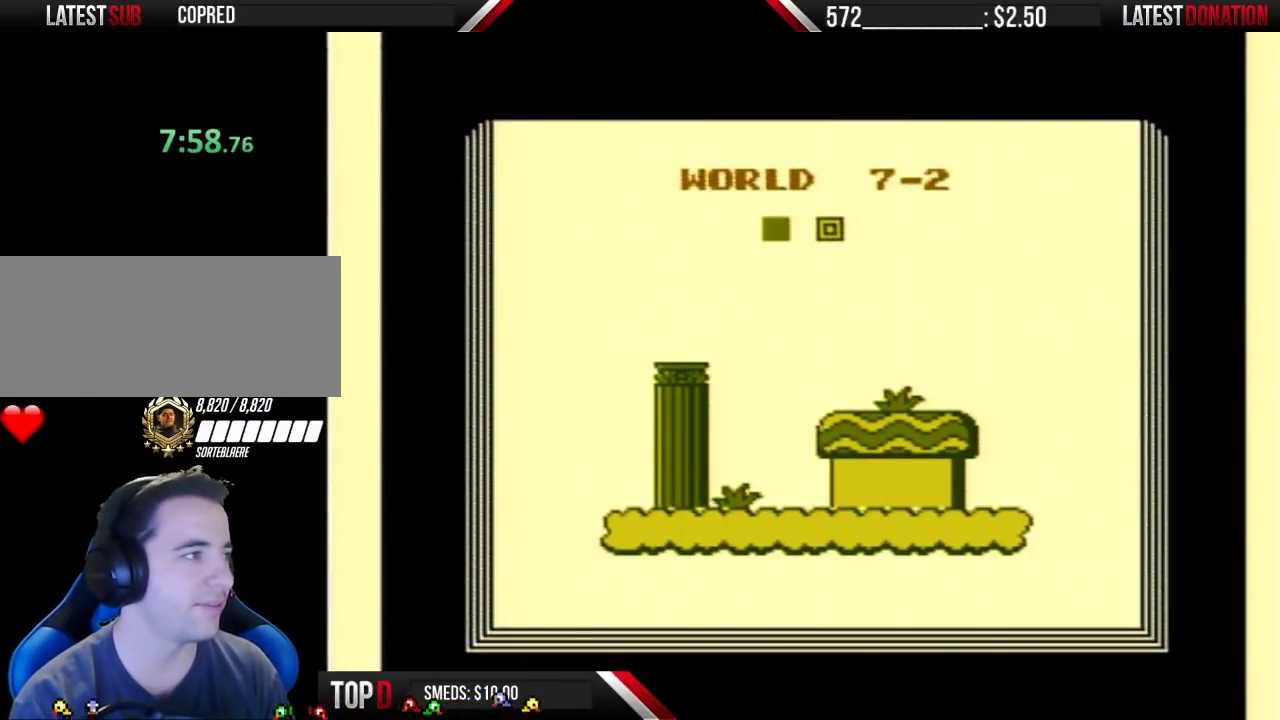
{"buttons": ["B"], "events": []}
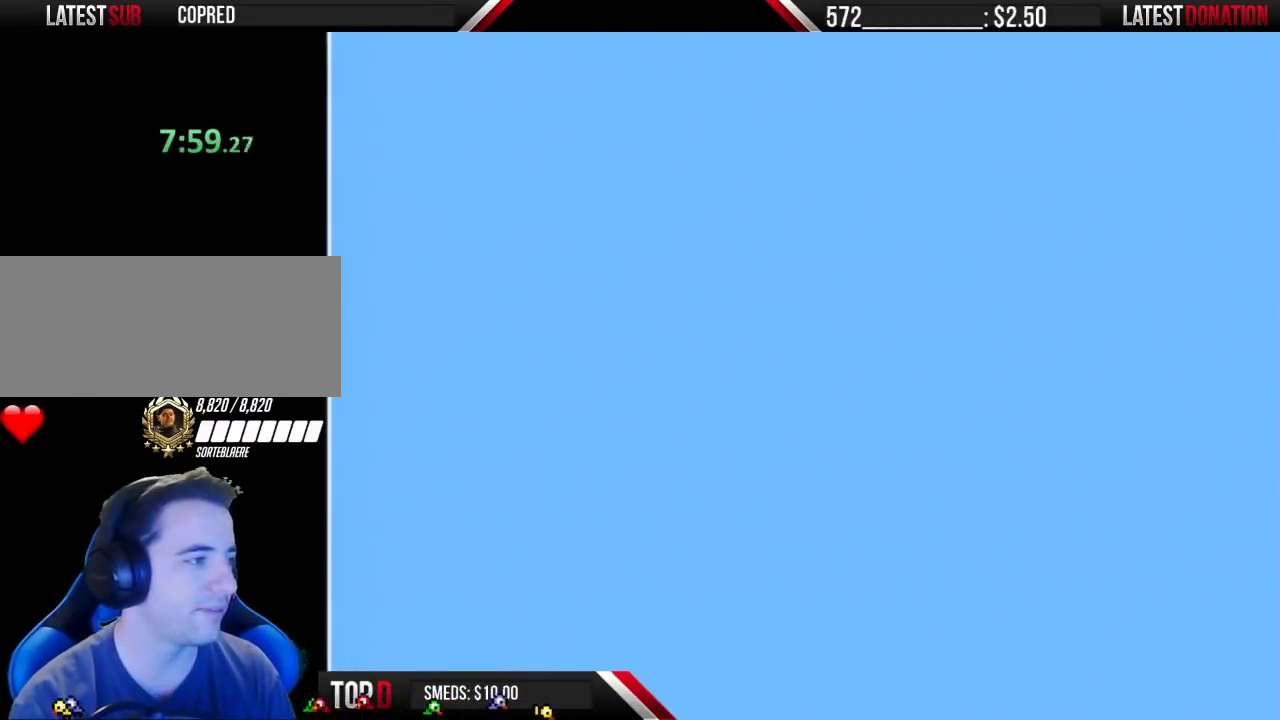
{"buttons": ["B", "DPAD_RIGHT"], "events": [[500, "DPAD_RIGHT", "down"]]}
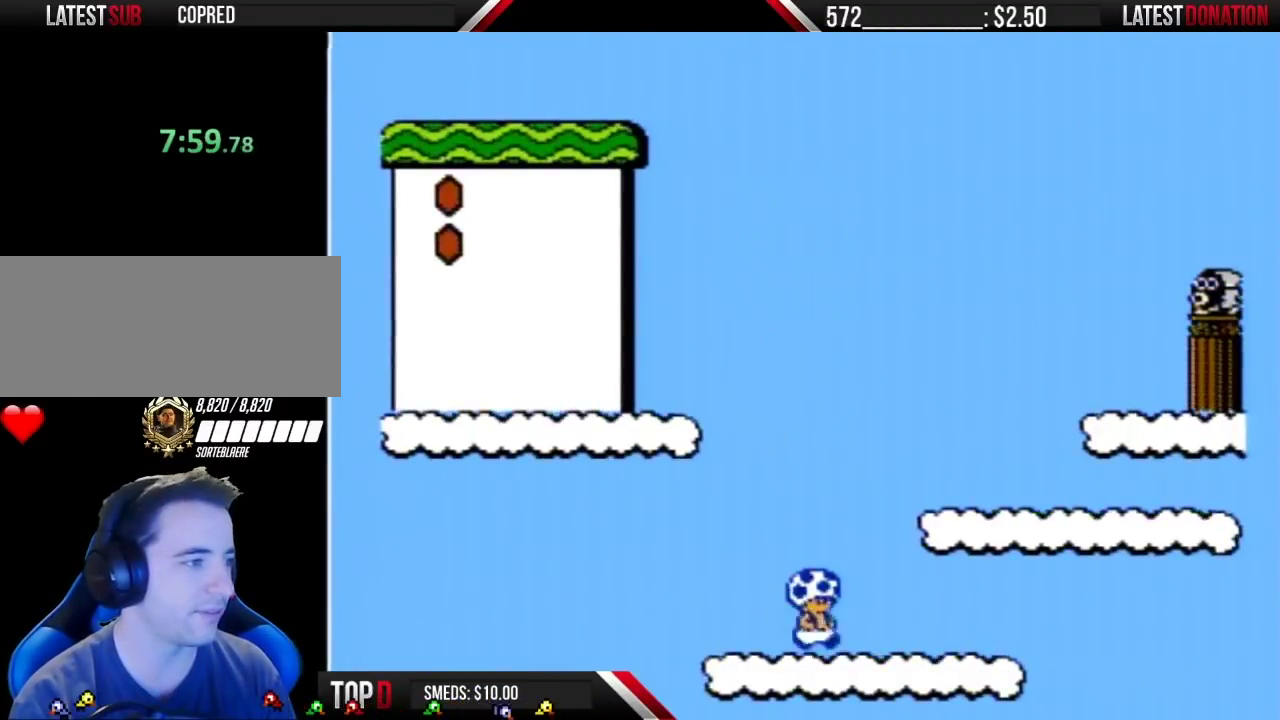
{"buttons": ["B", "DPAD_RIGHT"], "events": [[67, "A", "down"], [367, "A", "up"]]}
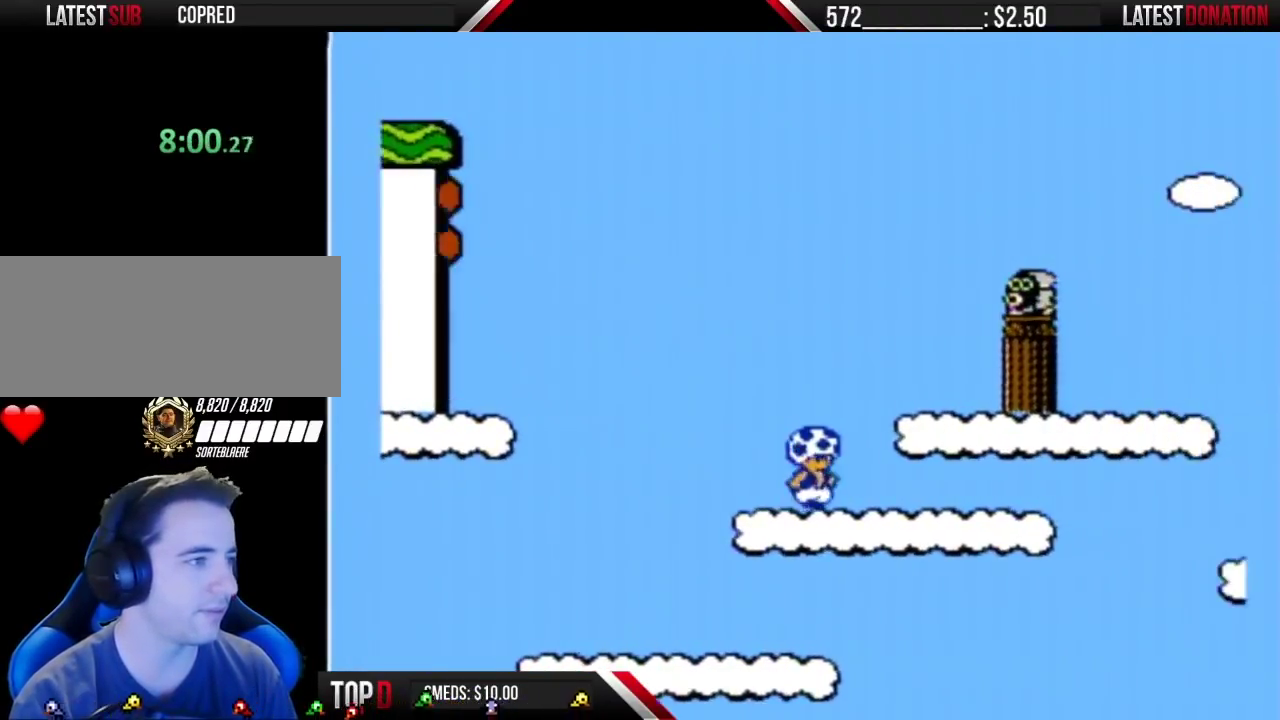
{"buttons": ["B", "DPAD_LEFT"], "events": [[67, "A", "down"], [133, "A", "up"], [217, "DPAD_RIGHT", "up"], [250, "DPAD_LEFT", "down"]]}
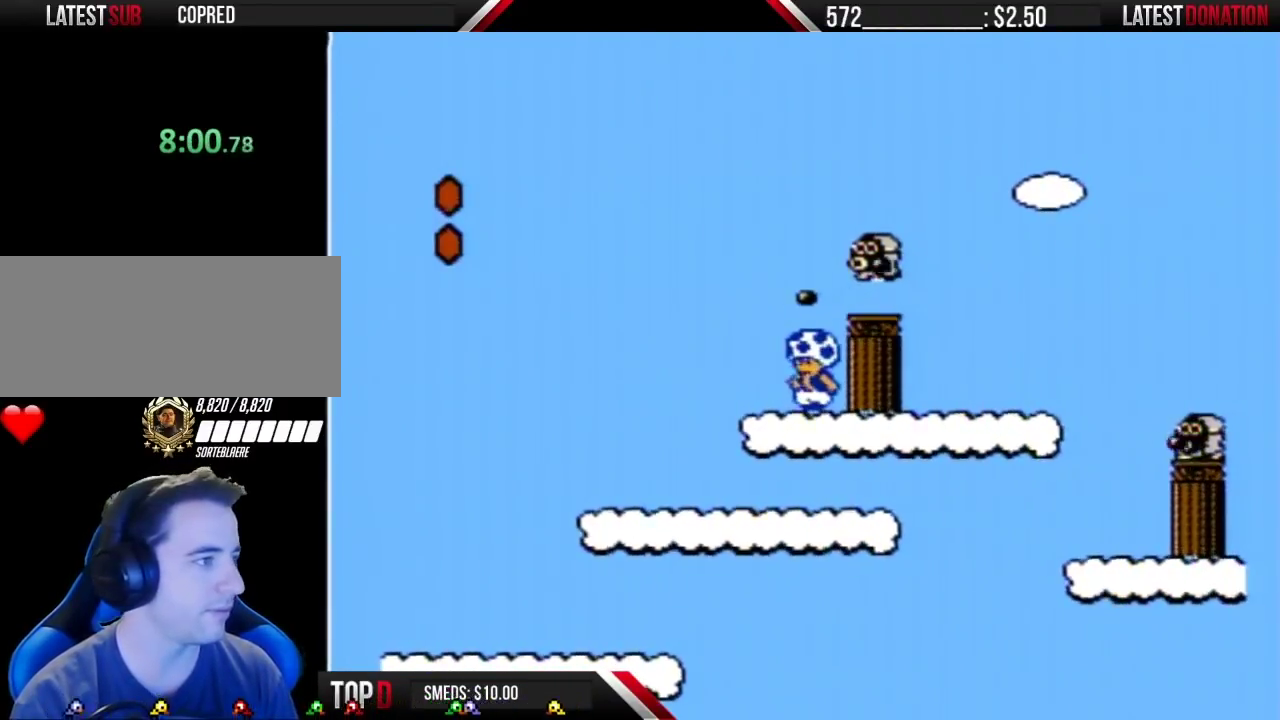
{"buttons": ["A", "B"], "events": [[33, "DPAD_LEFT", "up"], [400, "A", "down"]]}
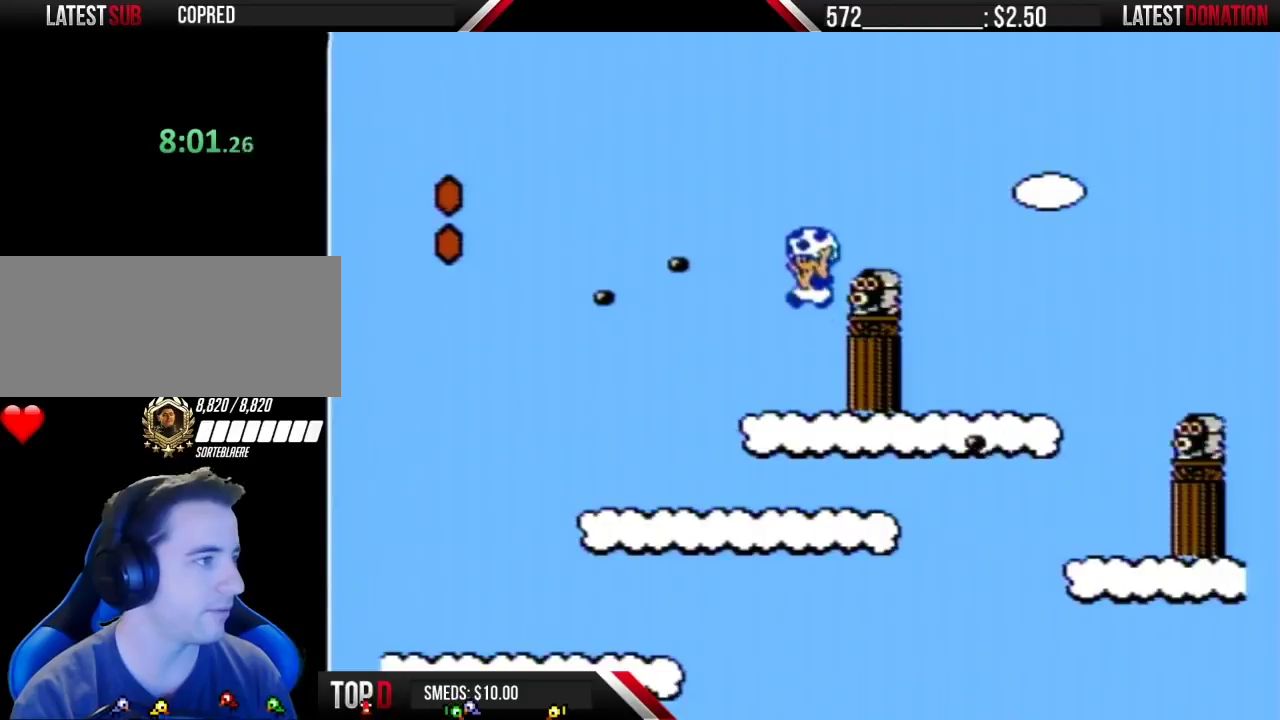
{"buttons": ["B"], "events": [[100, "DPAD_RIGHT", "down"], [250, "A", "up"], [283, "B", "up"], [283, "DPAD_RIGHT", "up"], [317, "DPAD_LEFT", "down"], [367, "B", "down"], [467, "DPAD_LEFT", "up"]]}
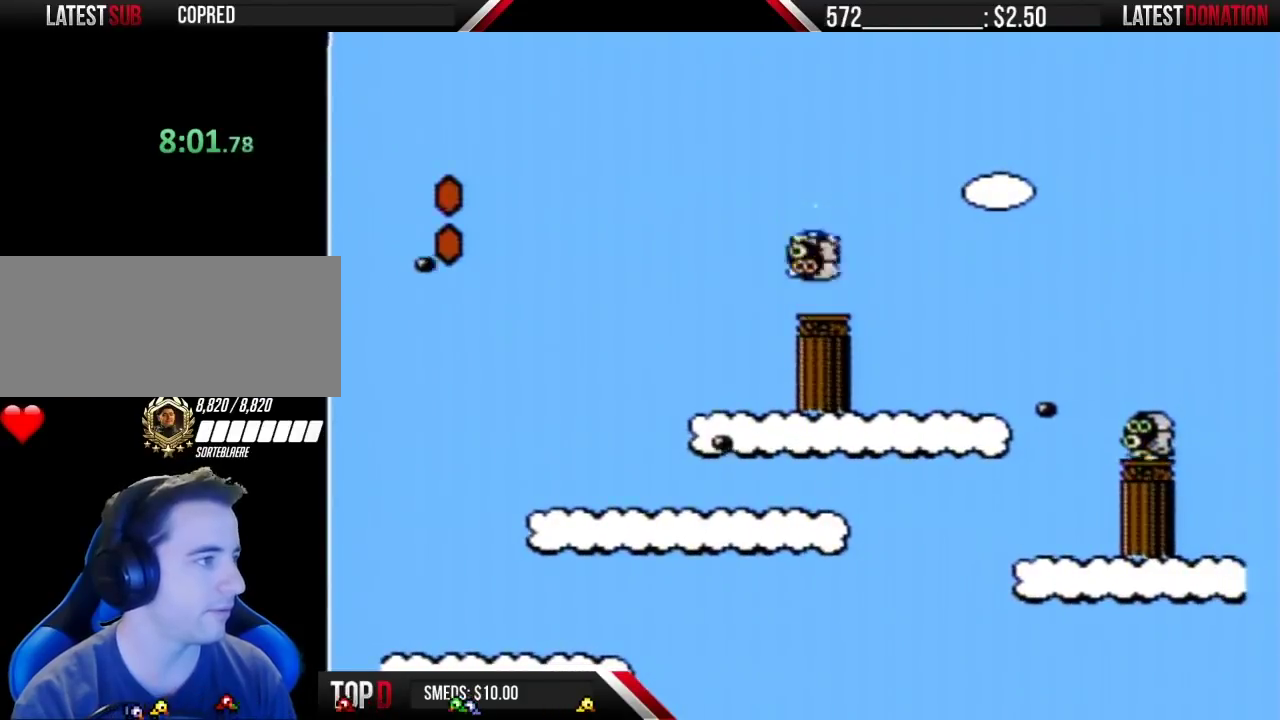
{"buttons": ["A", "B", "DPAD_RIGHT"], "events": [[250, "DPAD_RIGHT", "down"], [317, "A", "down"]]}
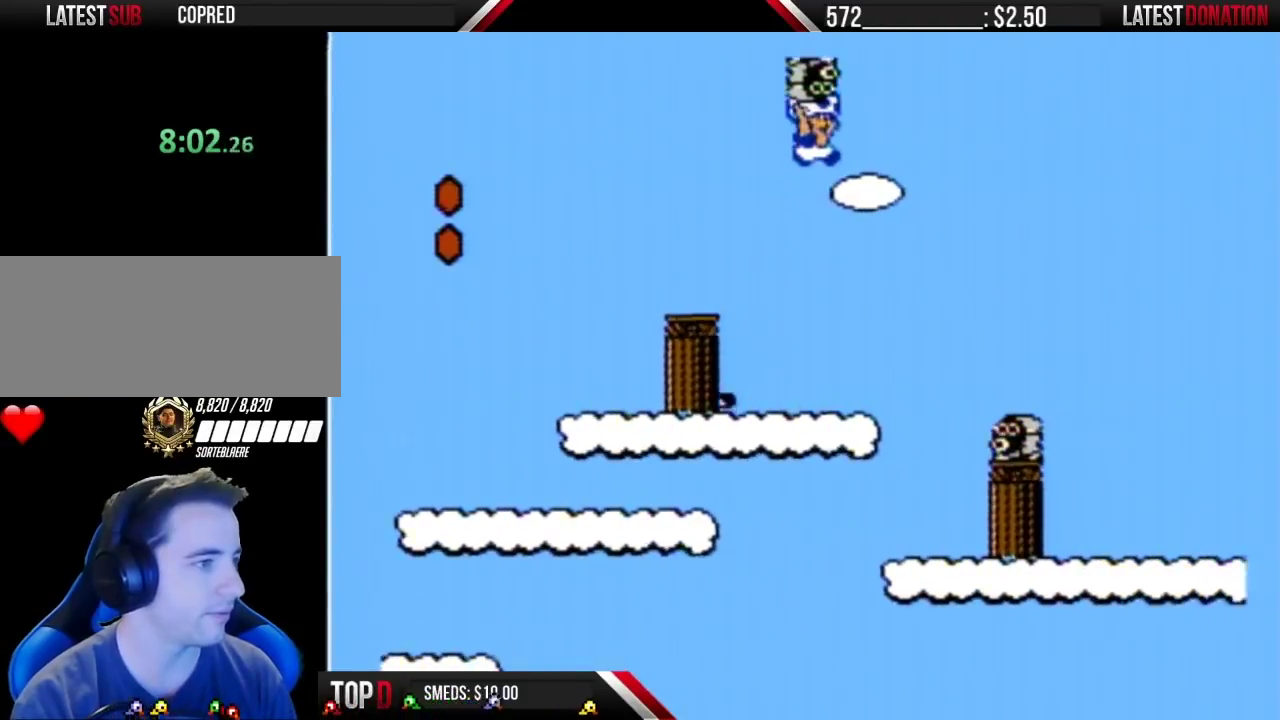
{"buttons": ["B", "DPAD_RIGHT"], "events": [[67, "A", "up"]]}
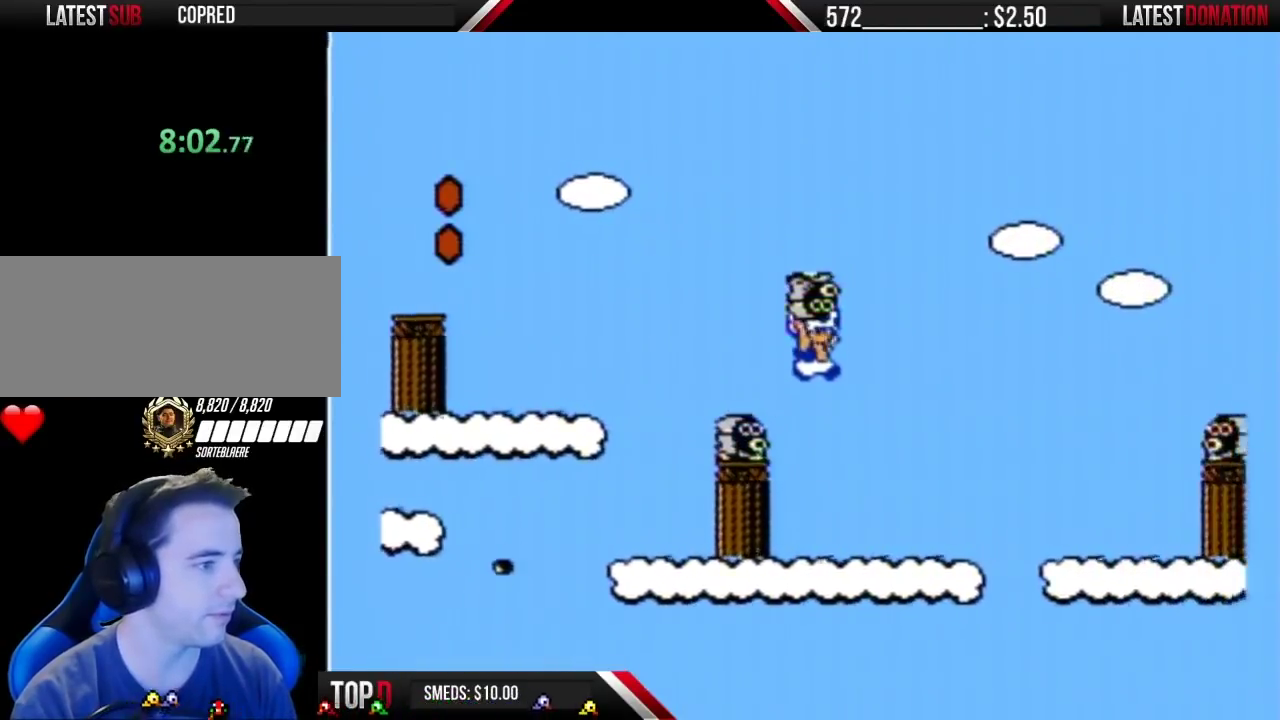
{"buttons": ["A", "B", "DPAD_RIGHT"], "events": [[350, "A", "down"]]}
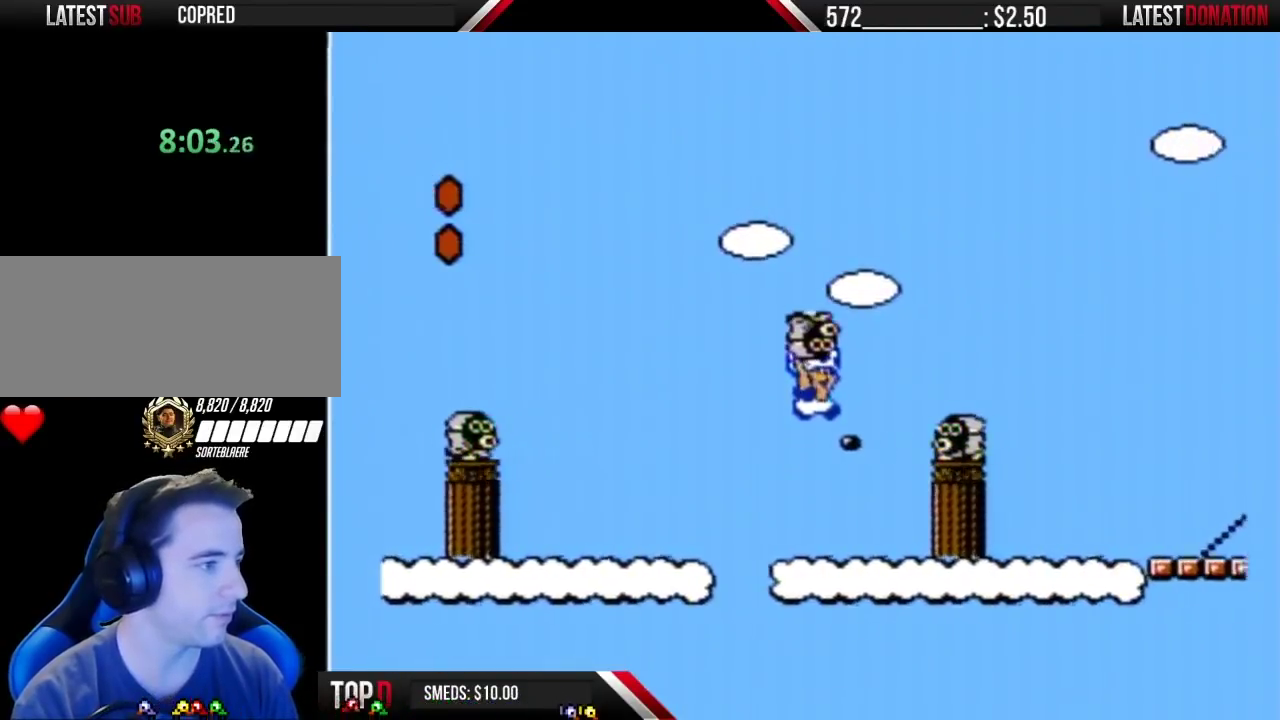
{"buttons": ["B", "DPAD_RIGHT"], "events": [[383, "A", "up"]]}
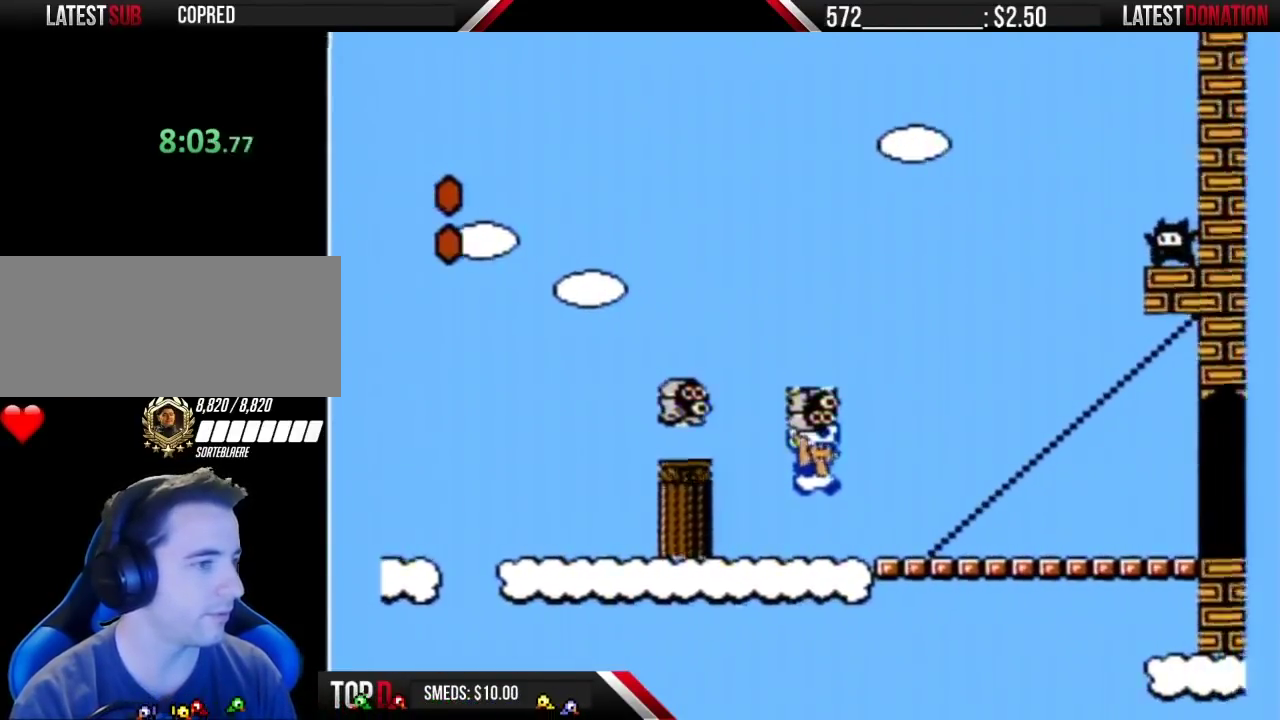
{"buttons": ["B", "DPAD_RIGHT"], "events": [[283, "A", "down"], [350, "A", "up"]]}
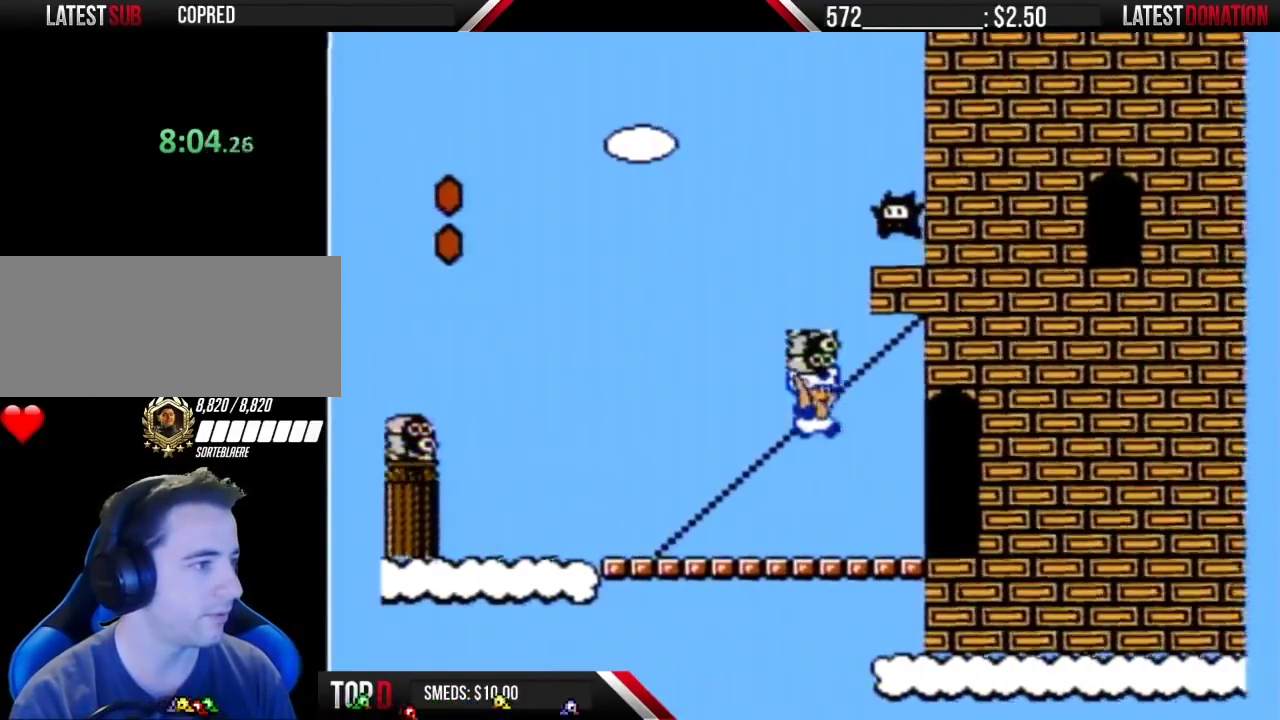
{"buttons": ["B", "DPAD_RIGHT"], "events": [[150, "B", "up"], [217, "B", "down"]]}
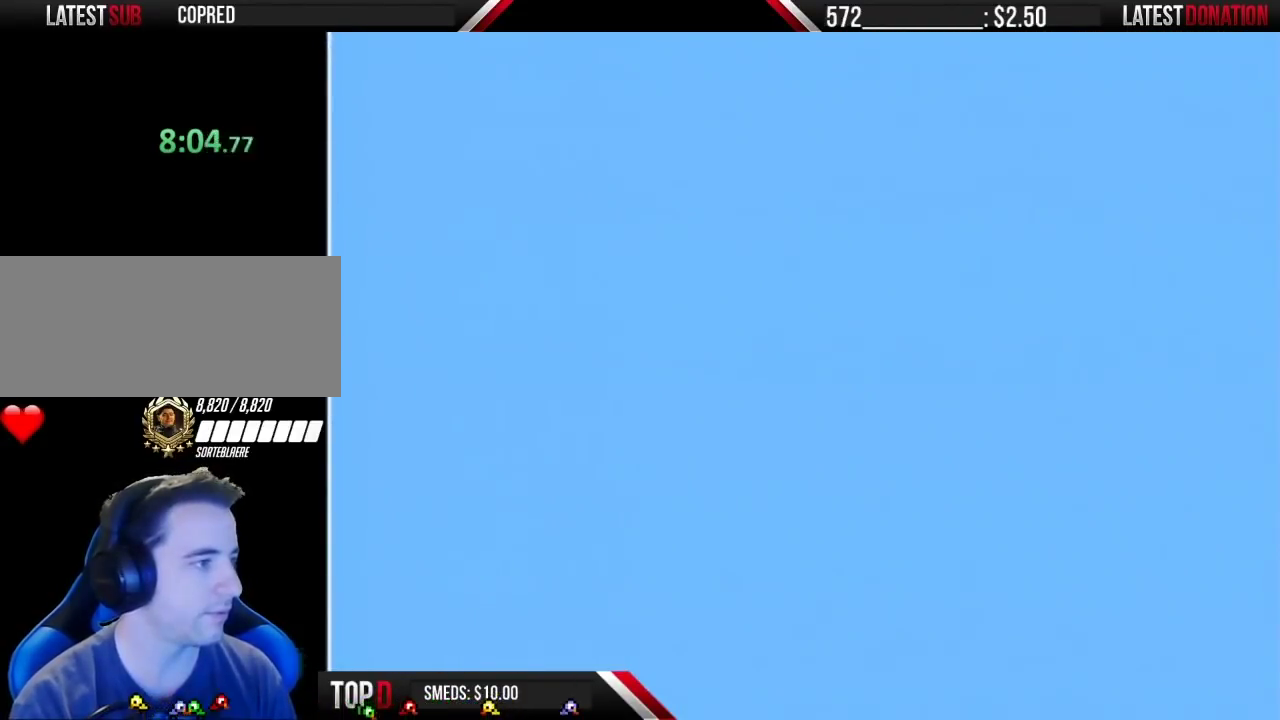
{"buttons": ["B", "DPAD_RIGHT"], "events": [[67, "DPAD_RIGHT", "up"], [183, "DPAD_RIGHT", "down"]]}